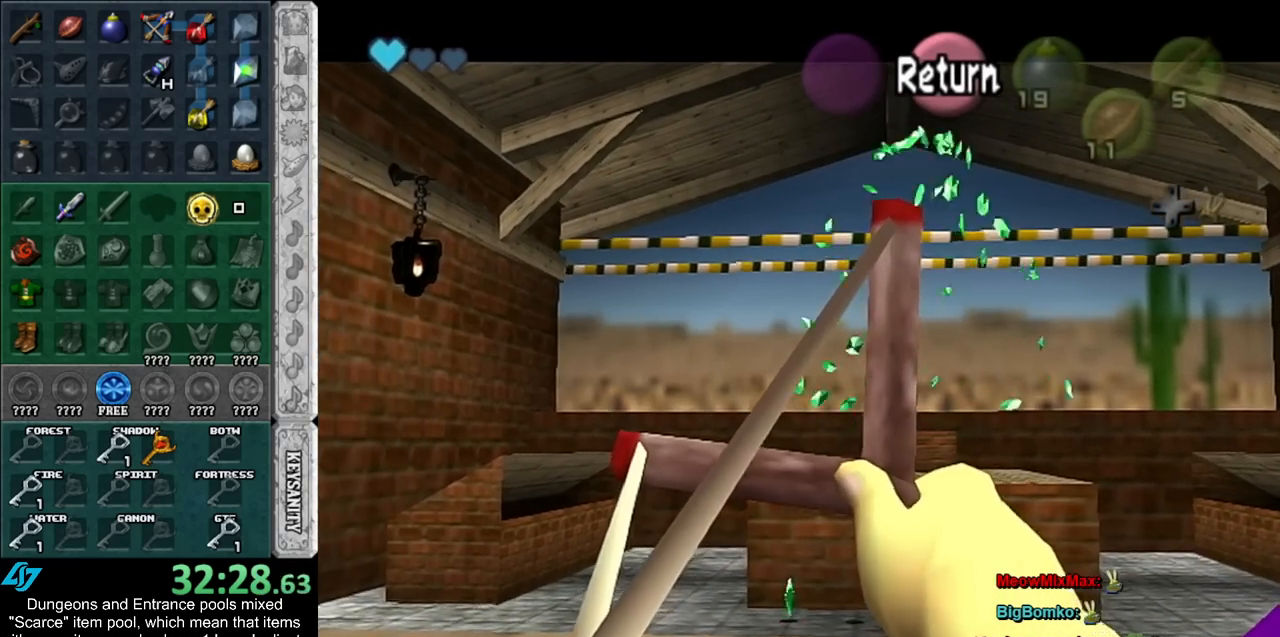
Gameplay with a controller (Nintendo layout); each line is a JSON object with the inputs held at the frame after it. "events" lists button and stick changes between this image and that frame as [ms after this image, input, new state], when the widget could be followed in between. Not read: L2 L3 R3.
{"buttons": ["B"], "left_stick": "center", "right_stick": "center", "events": [[283, "left_stick", "center"]]}
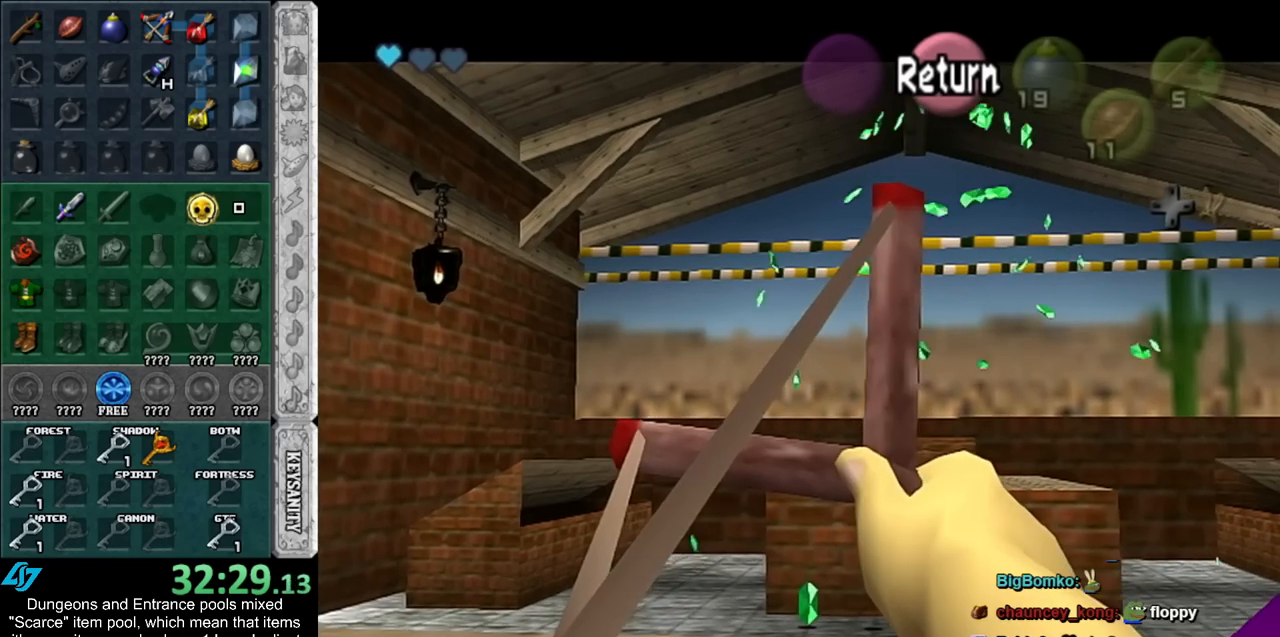
{"buttons": ["B"], "left_stick": "center", "right_stick": "center", "events": []}
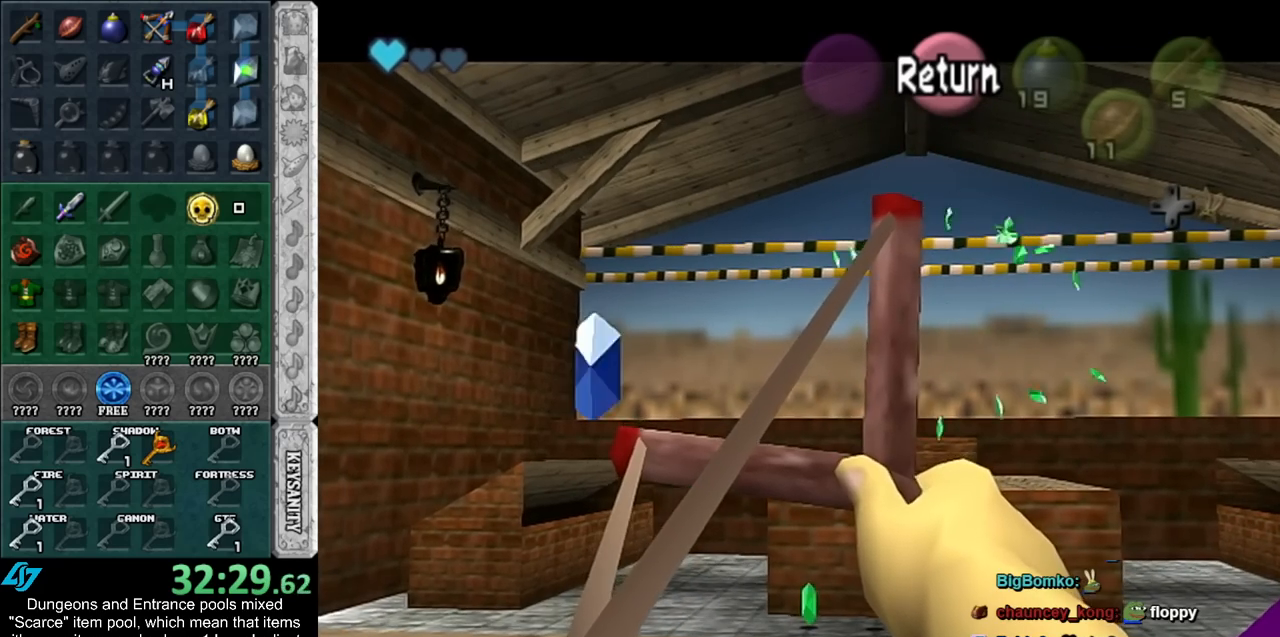
{"buttons": ["B"], "left_stick": "right", "right_stick": "center", "events": [[217, "B", "up"], [317, "B", "down"], [367, "left_stick", "right"]]}
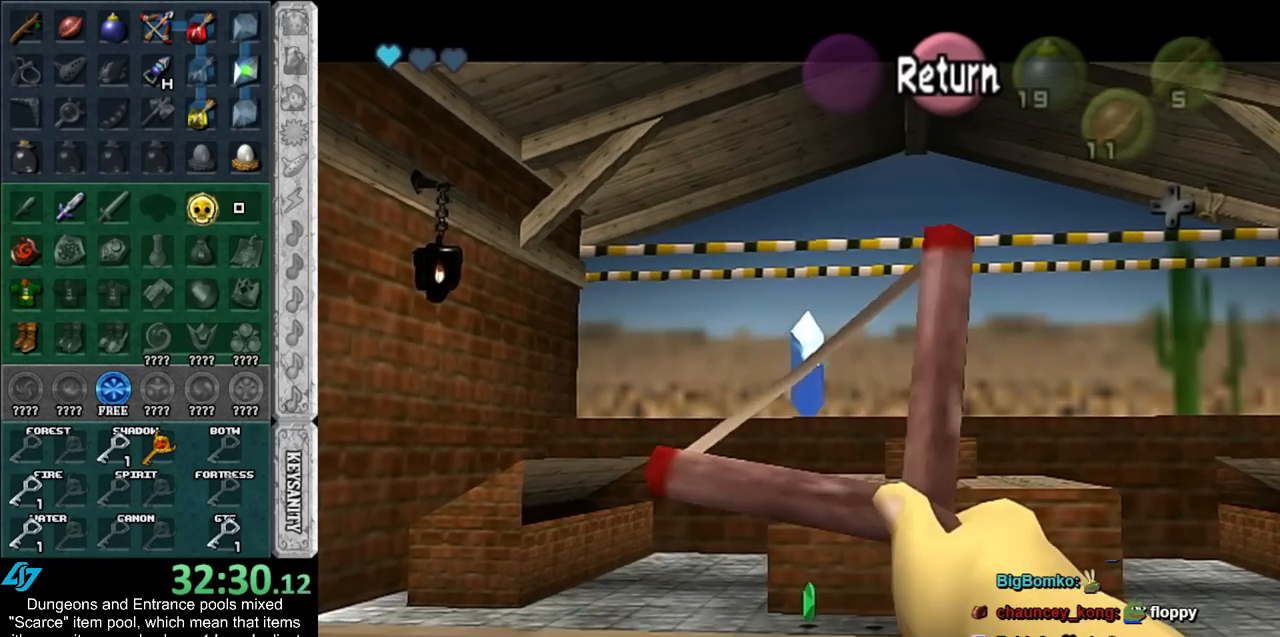
{"buttons": ["B"], "left_stick": "center", "right_stick": "center", "events": [[83, "left_stick", "center"]]}
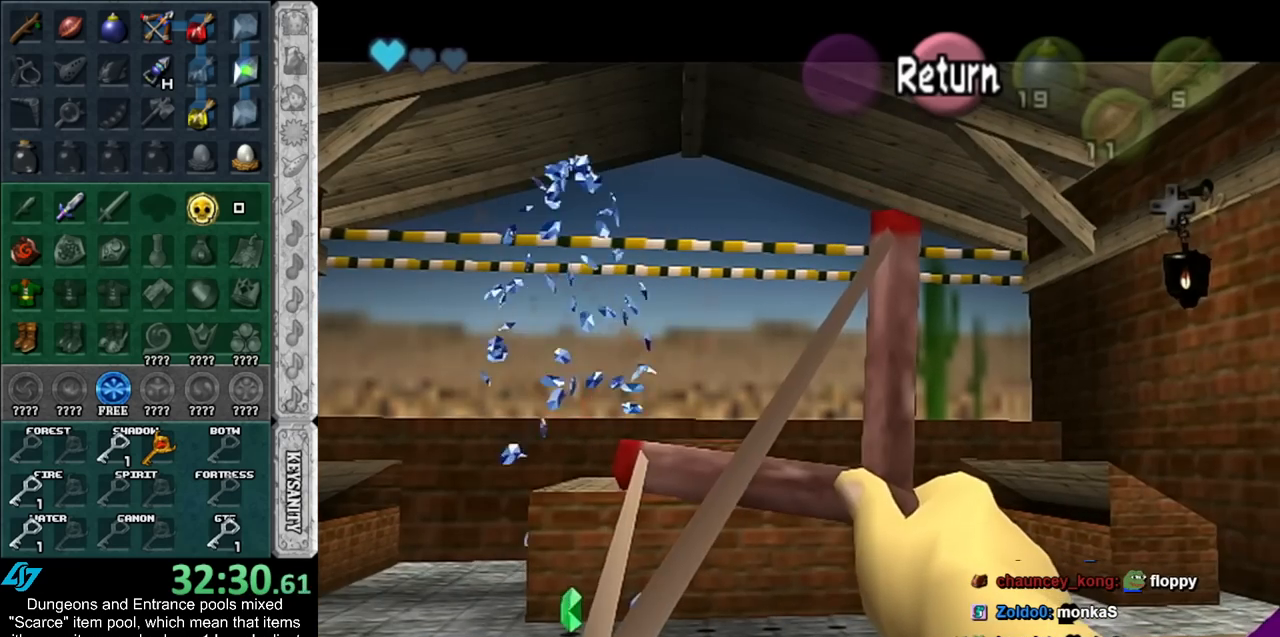
{"buttons": ["B"], "left_stick": "center", "right_stick": "center", "events": []}
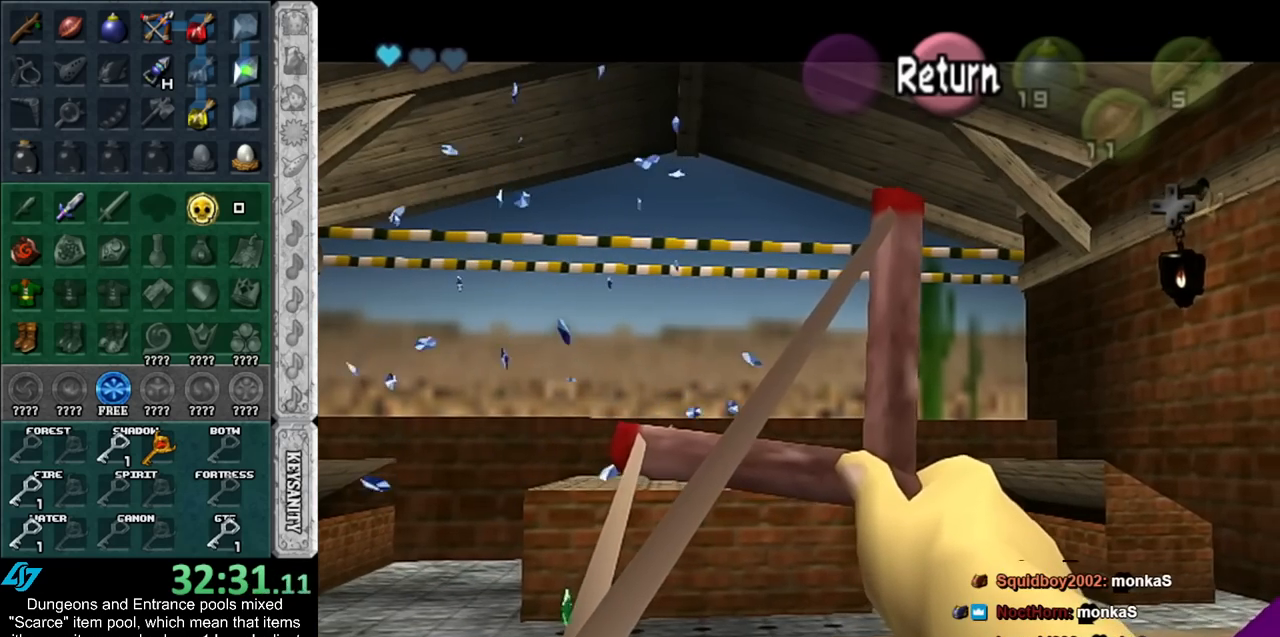
{"buttons": ["B"], "left_stick": "center", "right_stick": "center", "events": []}
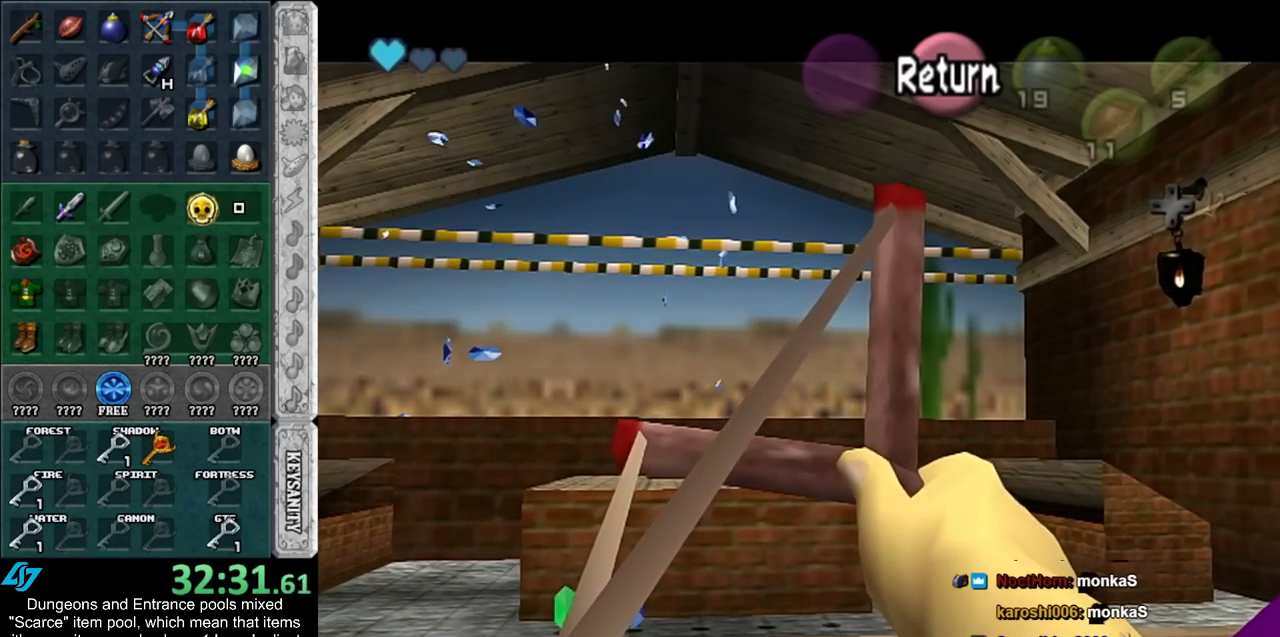
{"buttons": ["B"], "left_stick": "center", "right_stick": "center", "events": []}
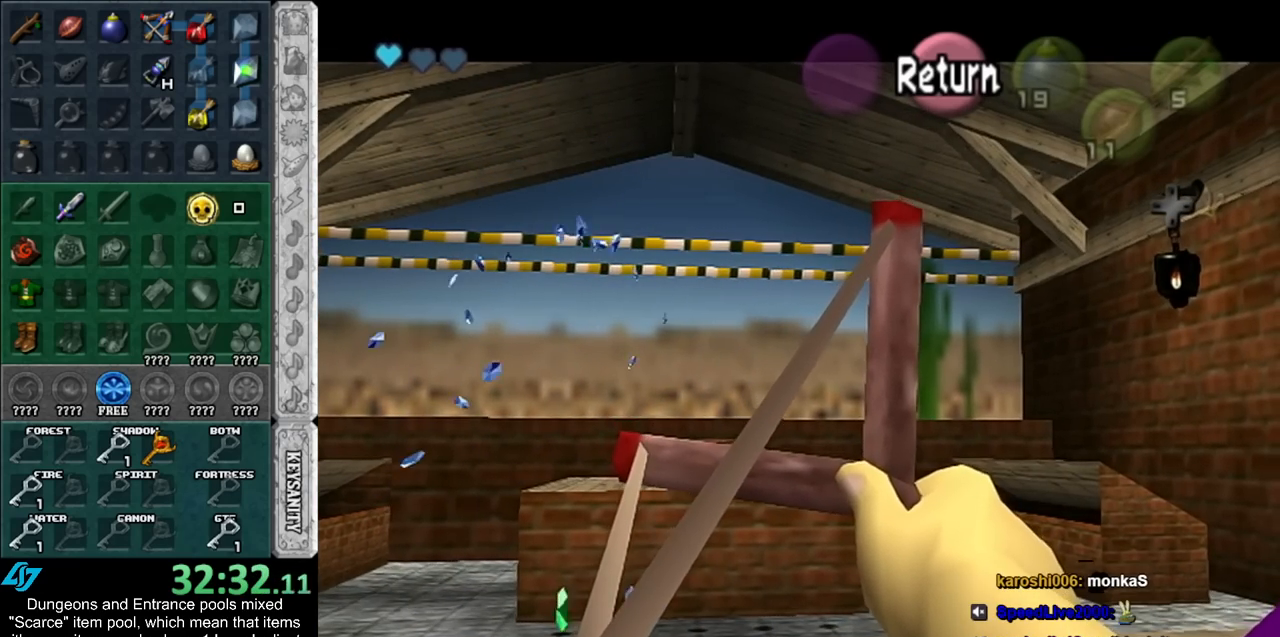
{"buttons": ["B"], "left_stick": "center", "right_stick": "center", "events": []}
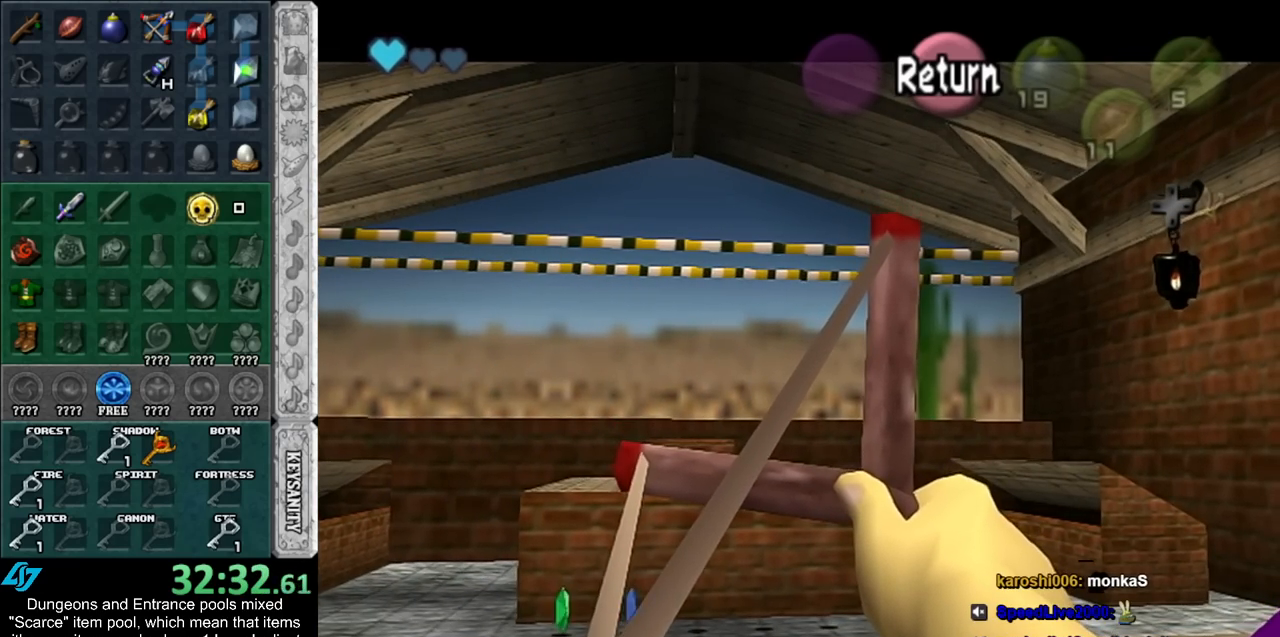
{"buttons": ["B"], "left_stick": "left", "right_stick": "center", "events": [[283, "B", "up"], [367, "B", "down"], [467, "left_stick", "left"]]}
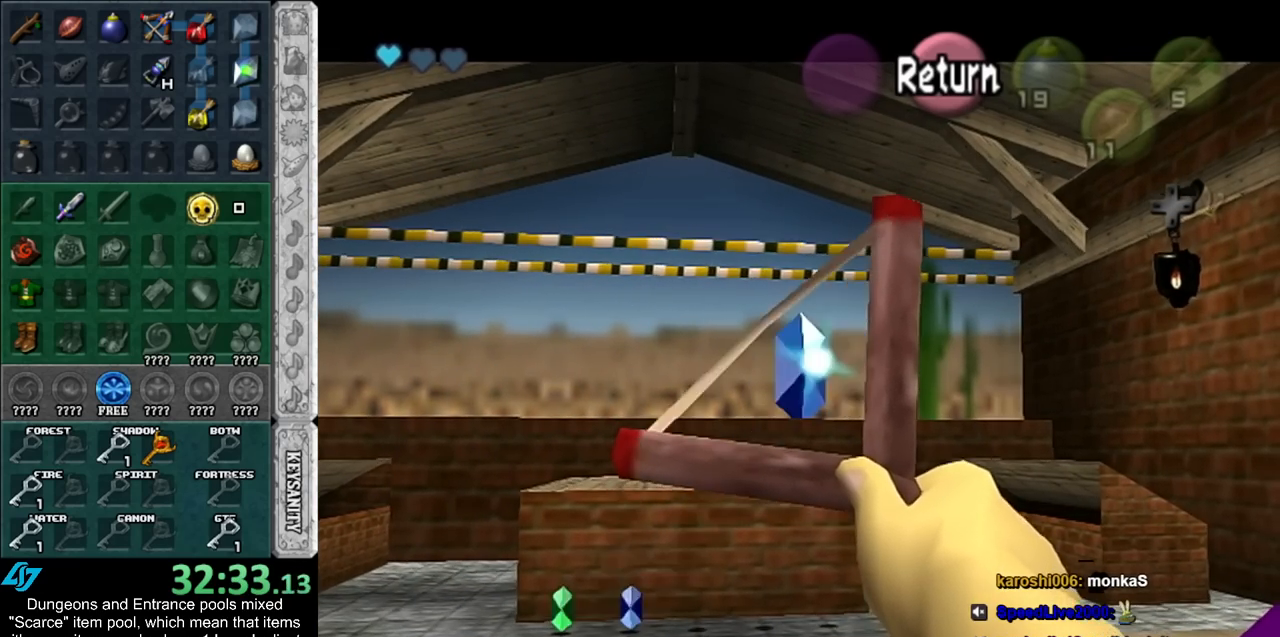
{"buttons": ["B"], "left_stick": "left", "right_stick": "center", "events": []}
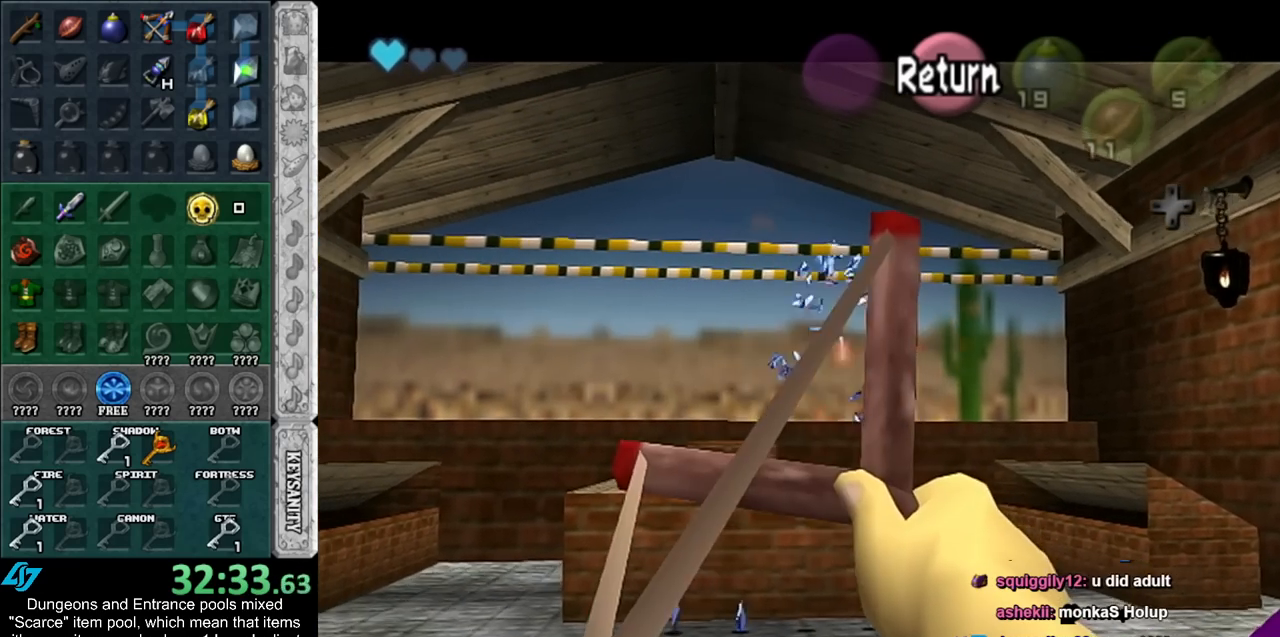
{"buttons": ["B"], "left_stick": "center", "right_stick": "center", "events": [[467, "left_stick", "center"]]}
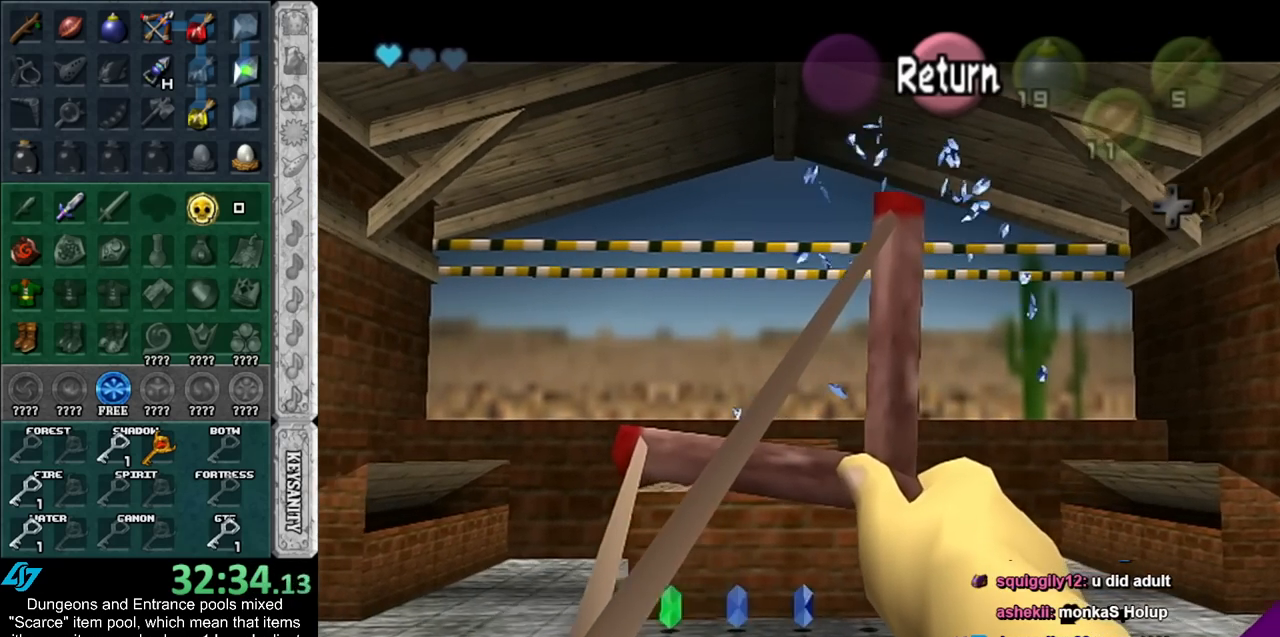
{"buttons": ["B"], "left_stick": "center", "right_stick": "center", "events": []}
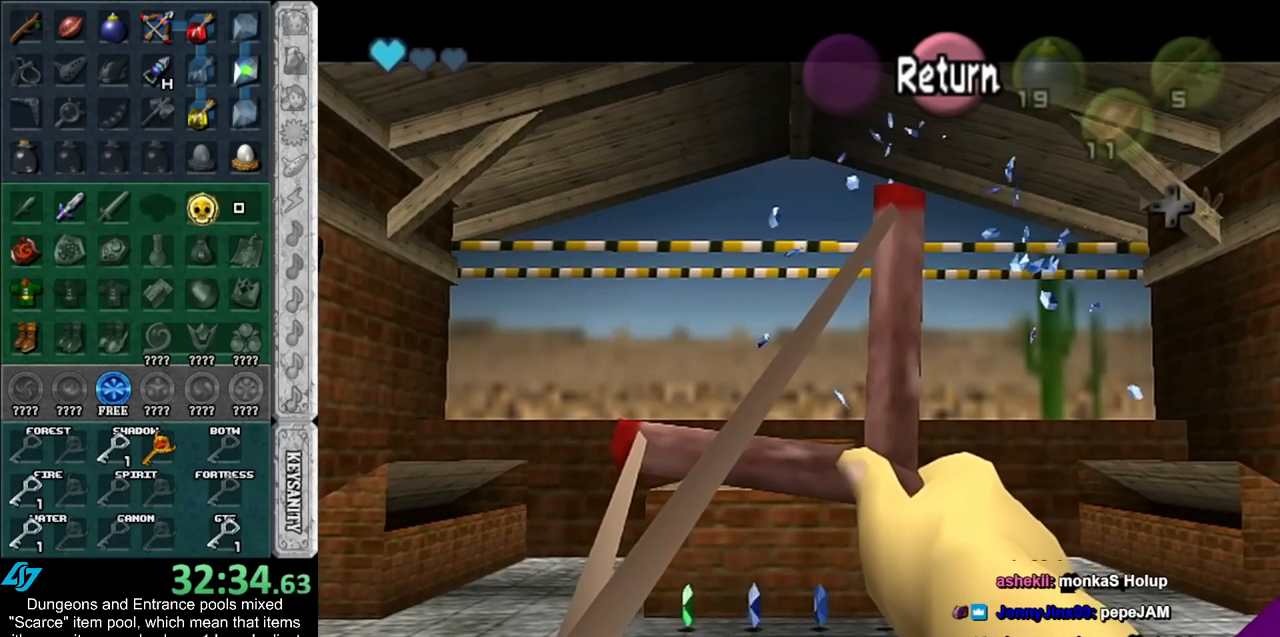
{"buttons": ["B"], "left_stick": "left", "right_stick": "center", "events": [[150, "B", "up"], [250, "B", "down"], [417, "left_stick", "left"]]}
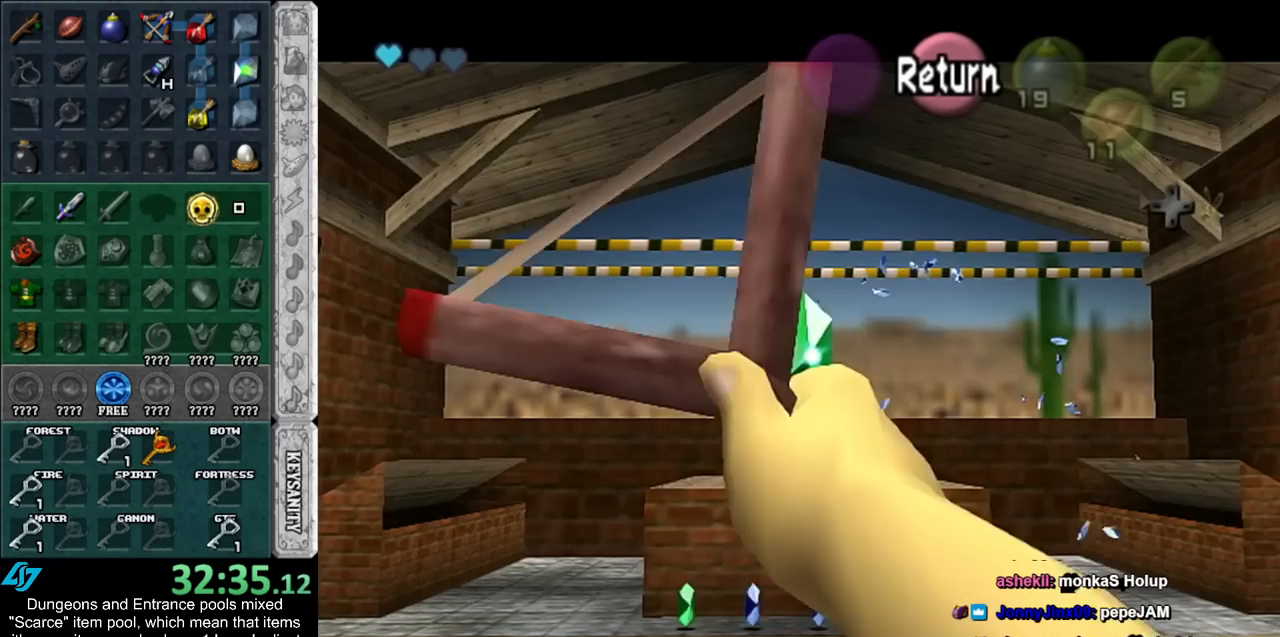
{"buttons": ["B"], "left_stick": "left", "right_stick": "center", "events": []}
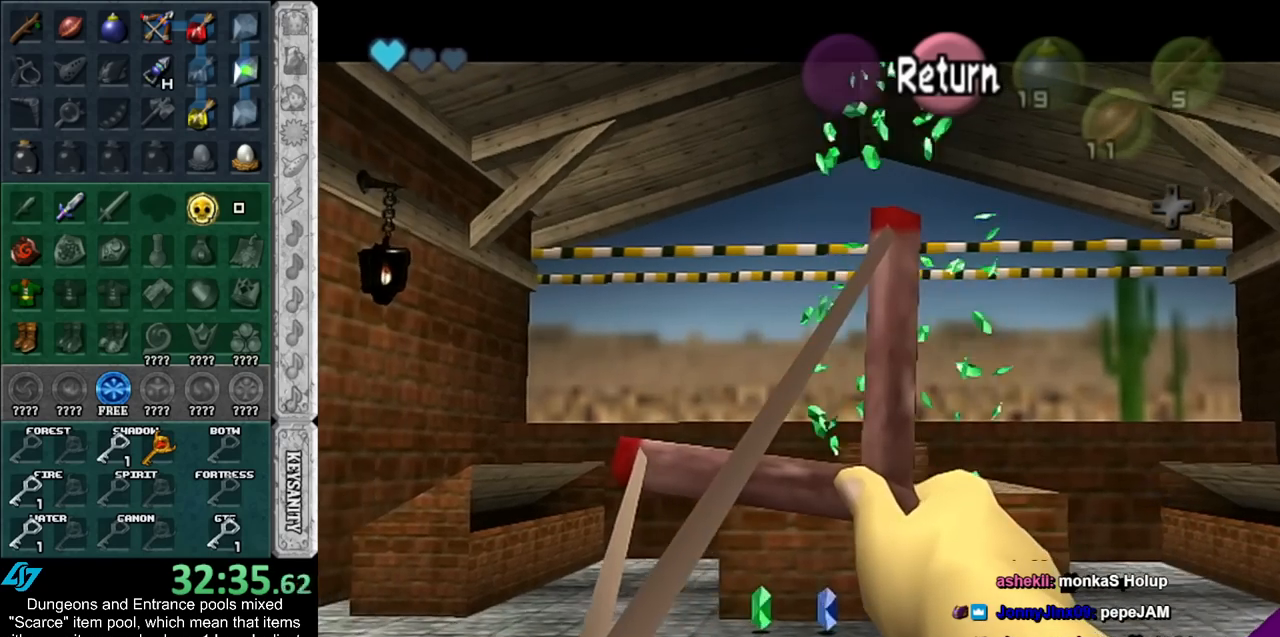
{"buttons": ["B"], "left_stick": "center", "right_stick": "center", "events": [[117, "left_stick", "center"]]}
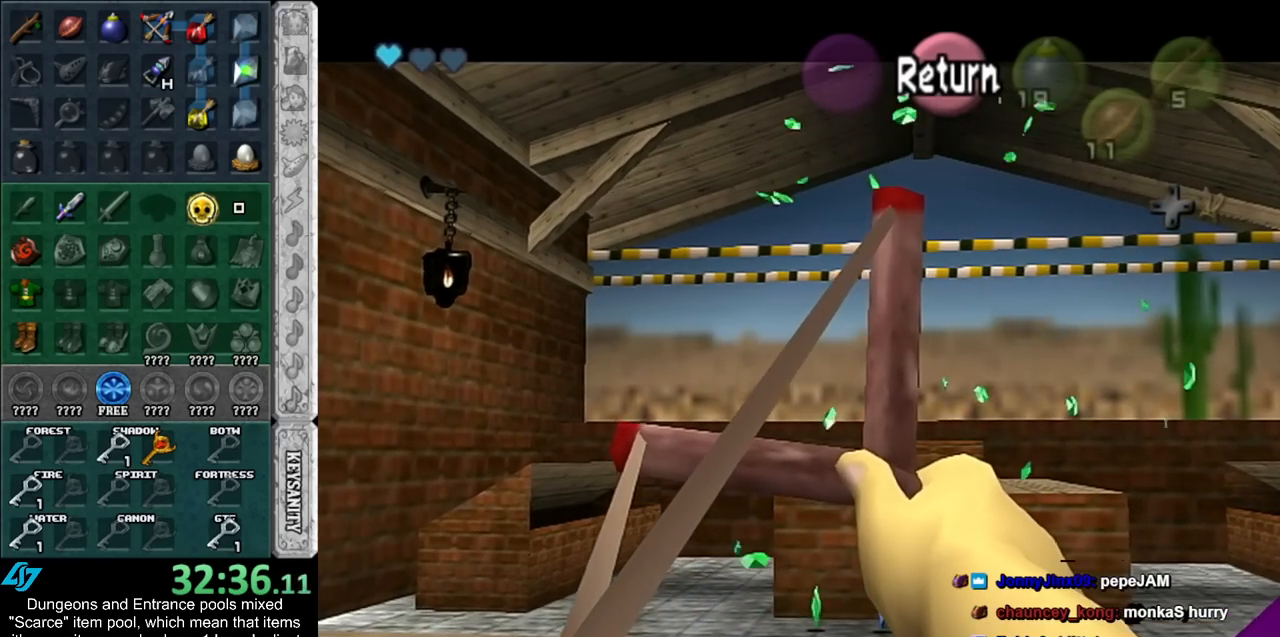
{"buttons": ["B"], "left_stick": "center", "right_stick": "center", "events": []}
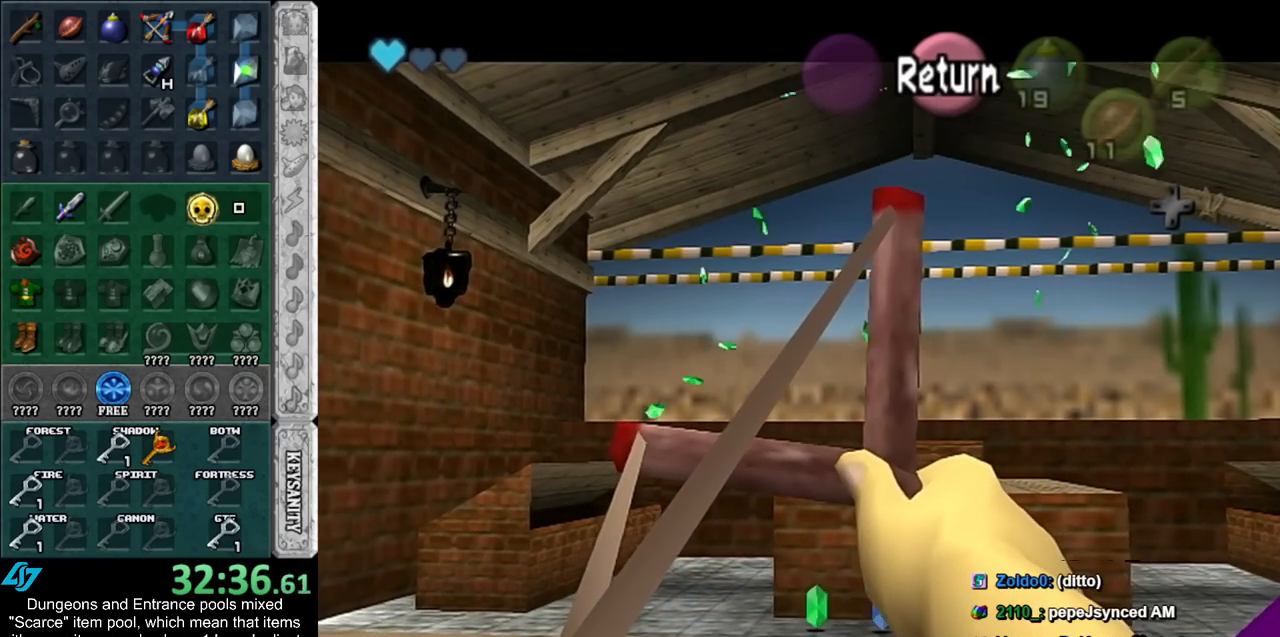
{"buttons": ["B"], "left_stick": "right", "right_stick": "center", "events": [[250, "B", "up"], [383, "B", "down"], [433, "left_stick", "right"]]}
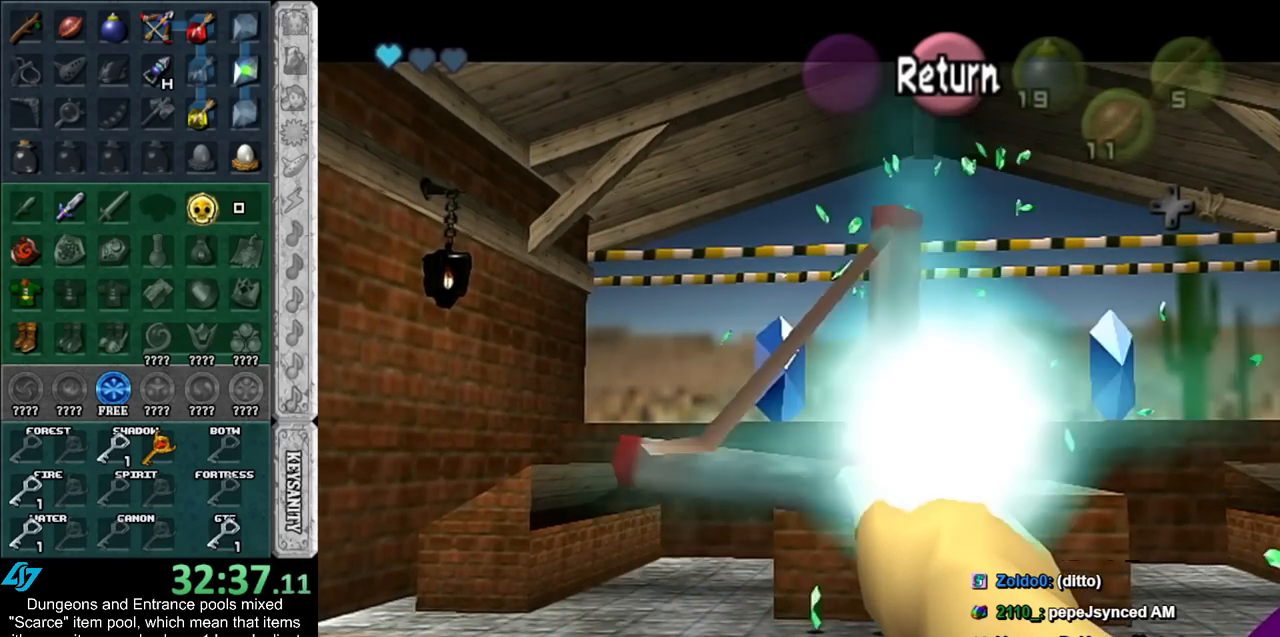
{"buttons": ["B"], "left_stick": "center", "right_stick": "center", "events": [[117, "left_stick", "center"], [183, "B", "up"], [300, "B", "down"]]}
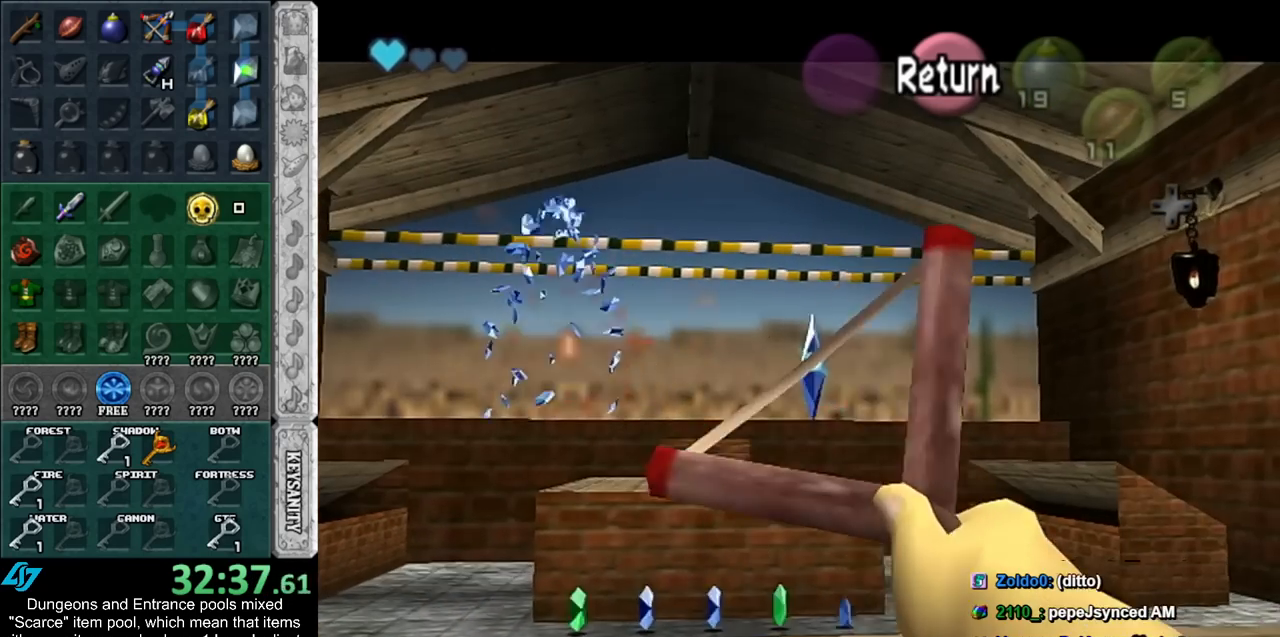
{"buttons": ["B"], "left_stick": "center", "right_stick": "center", "events": [[333, "left_stick", "down-right"], [500, "left_stick", "center"]]}
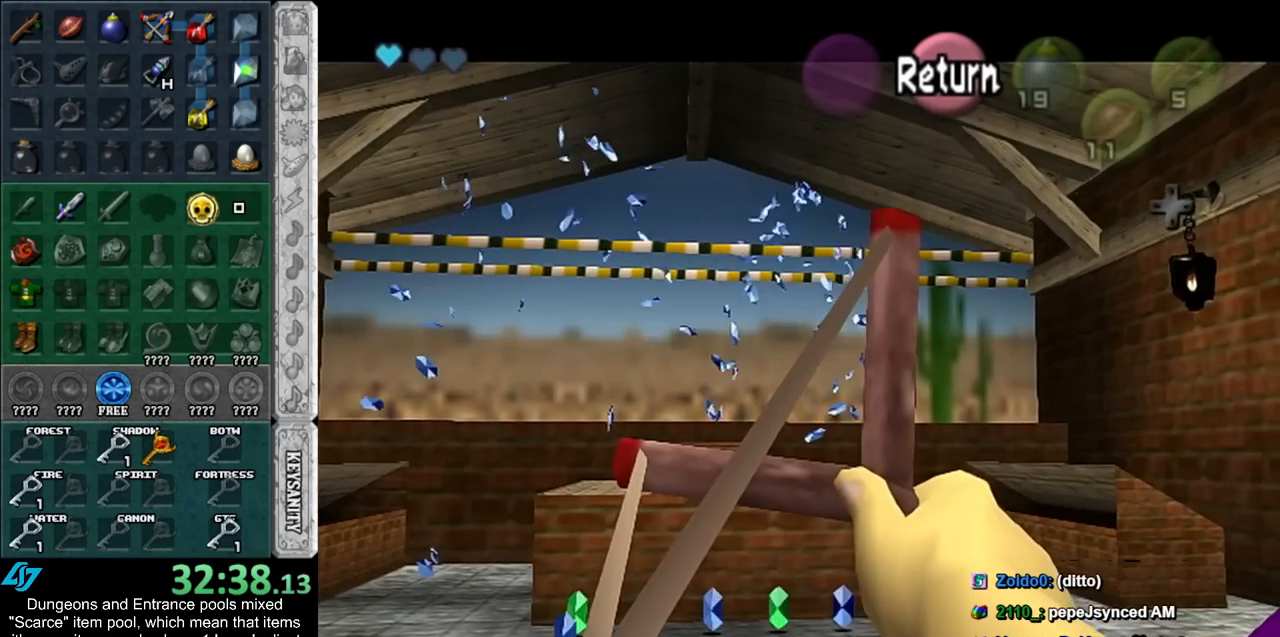
{"buttons": ["B"], "left_stick": "center", "right_stick": "center", "events": []}
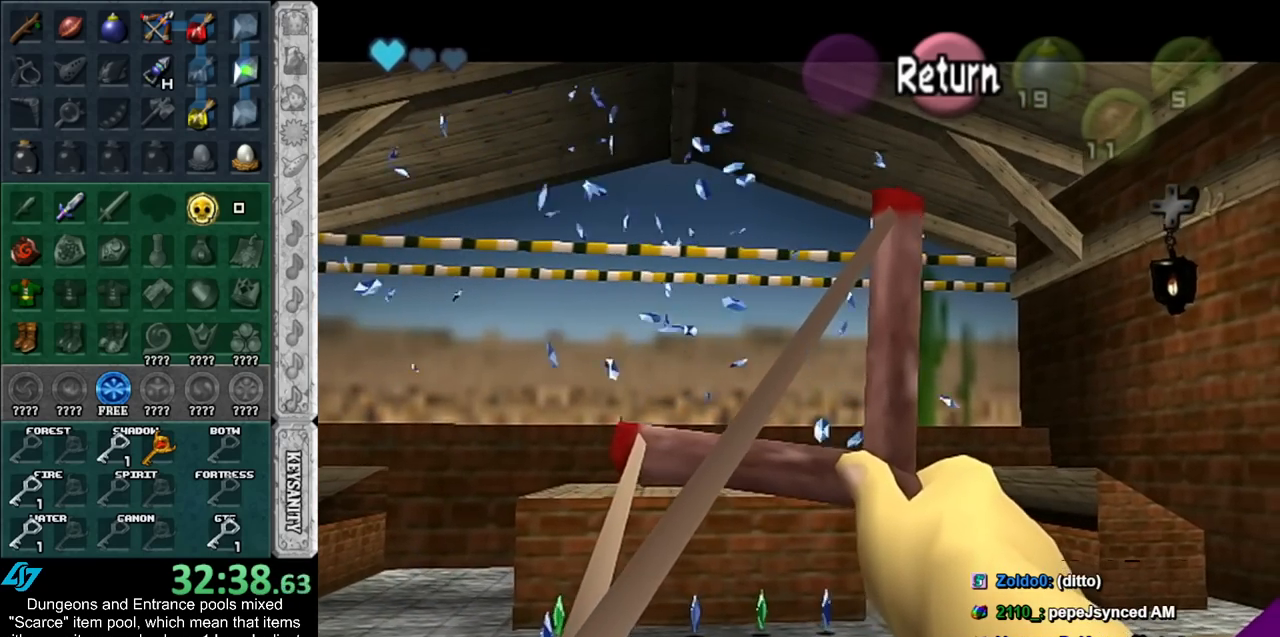
{"buttons": ["B"], "left_stick": "center", "right_stick": "center", "events": []}
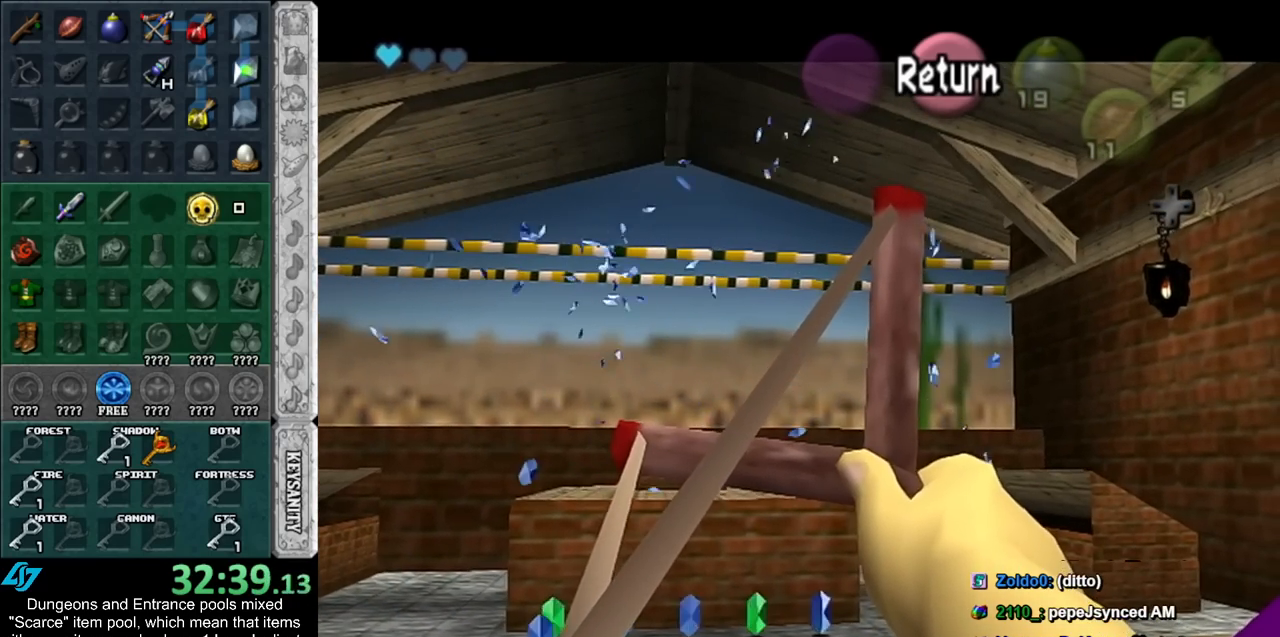
{"buttons": ["B"], "left_stick": "center", "right_stick": "center", "events": []}
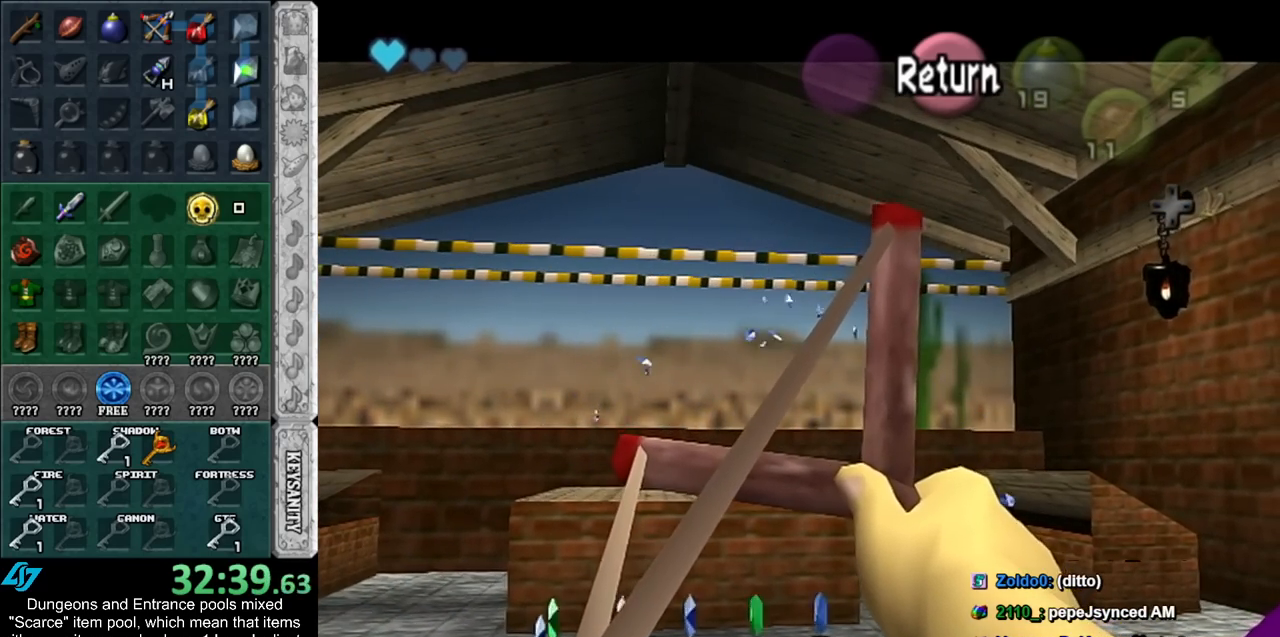
{"buttons": ["B"], "left_stick": "center", "right_stick": "center", "events": []}
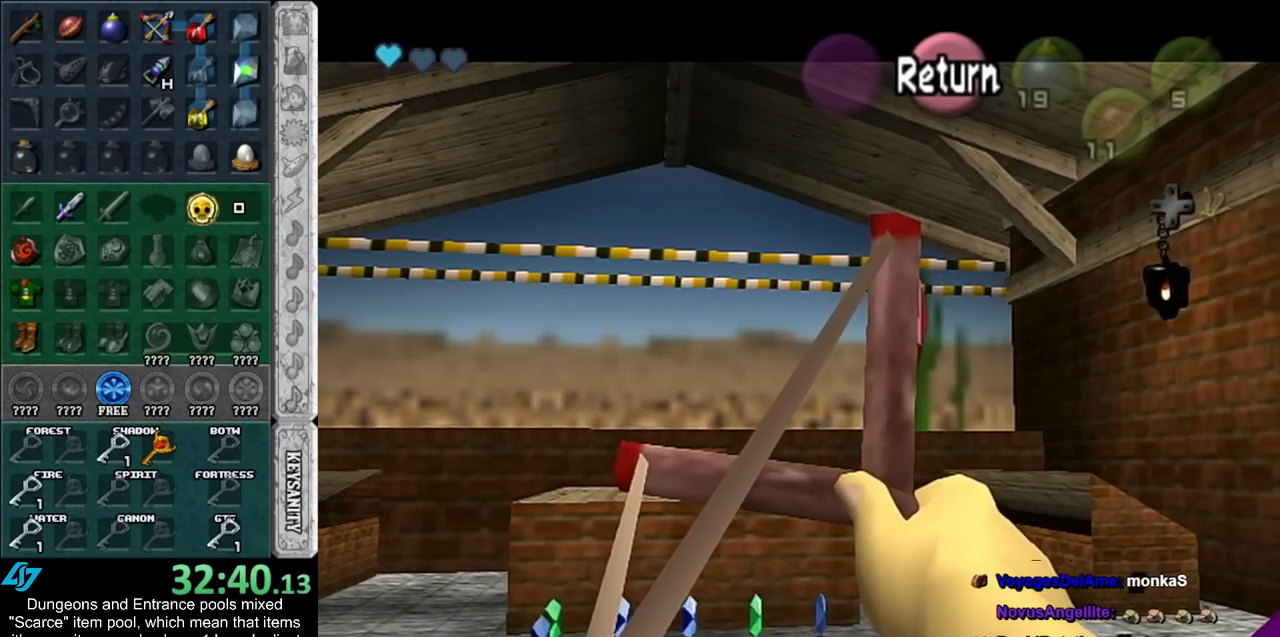
{"buttons": ["B"], "left_stick": "center", "right_stick": "center", "events": [[17, "B", "up"], [117, "B", "down"]]}
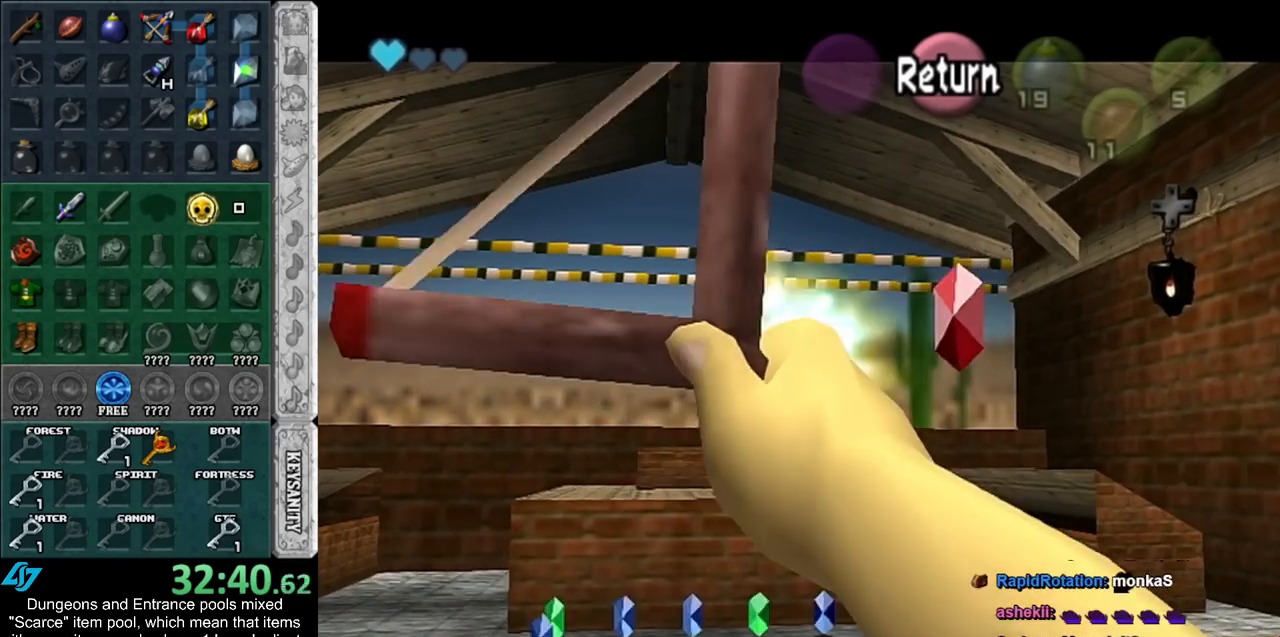
{"buttons": ["B"], "left_stick": "left", "right_stick": "center", "events": [[150, "B", "up"], [283, "B", "down"], [467, "left_stick", "left"]]}
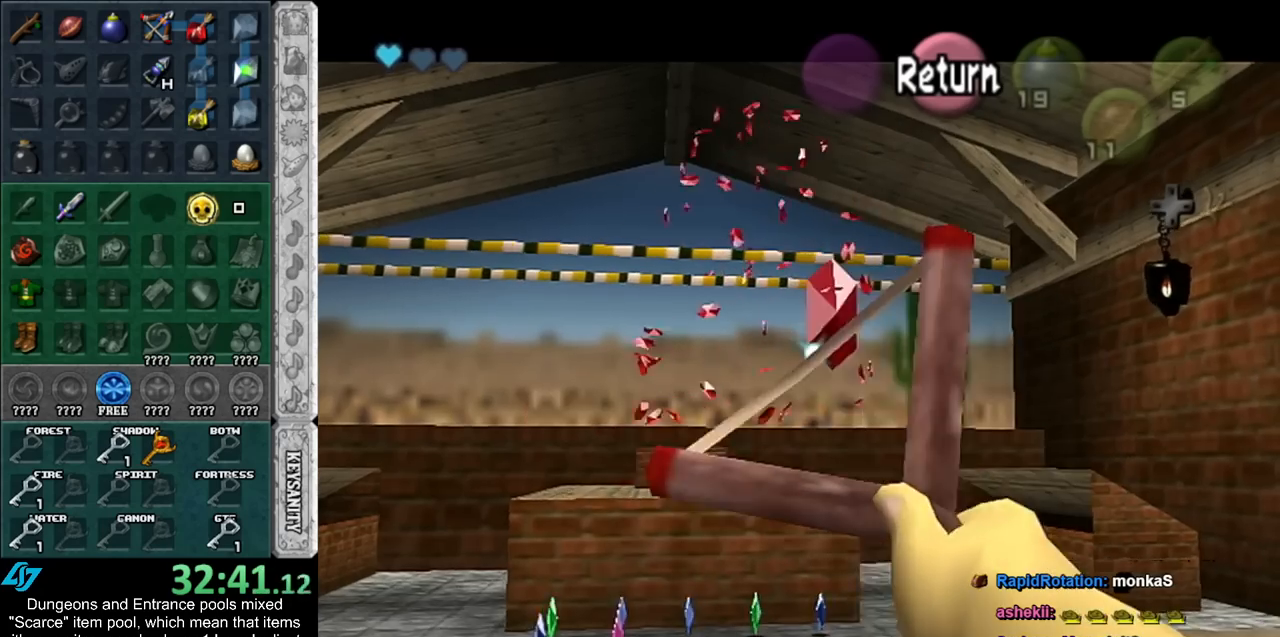
{"buttons": ["B"], "left_stick": "center", "right_stick": "center", "events": [[183, "left_stick", "center"]]}
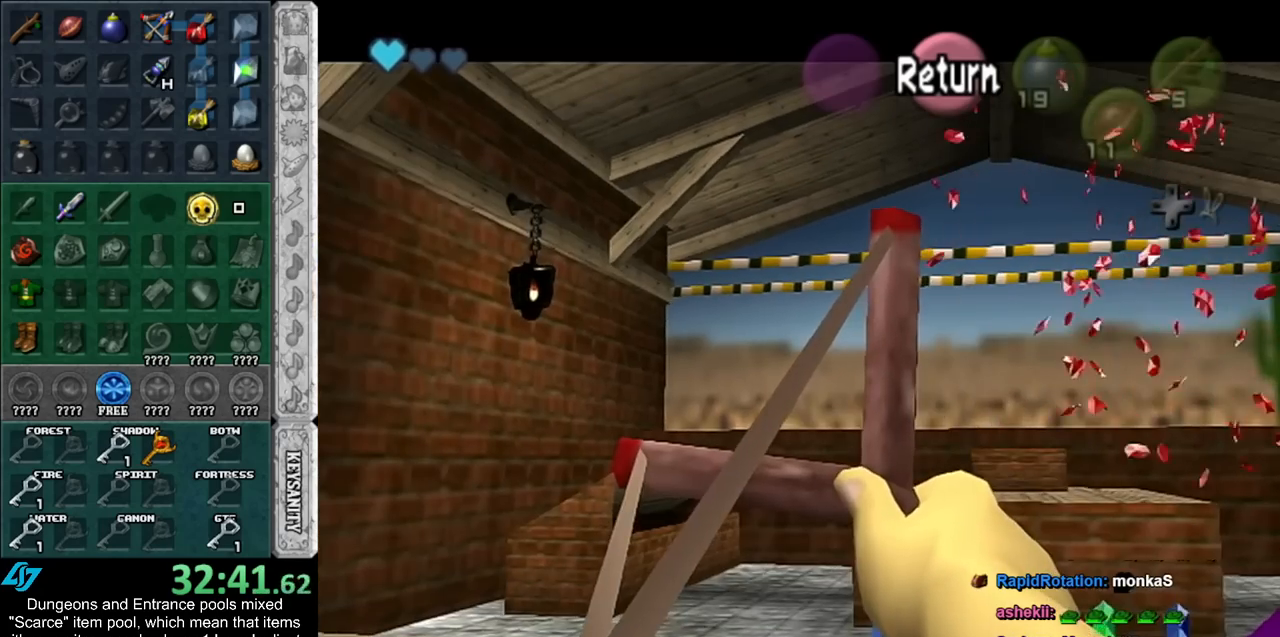
{"buttons": ["B"], "left_stick": "center", "right_stick": "center", "events": [[117, "left_stick", "right"], [300, "left_stick", "center"]]}
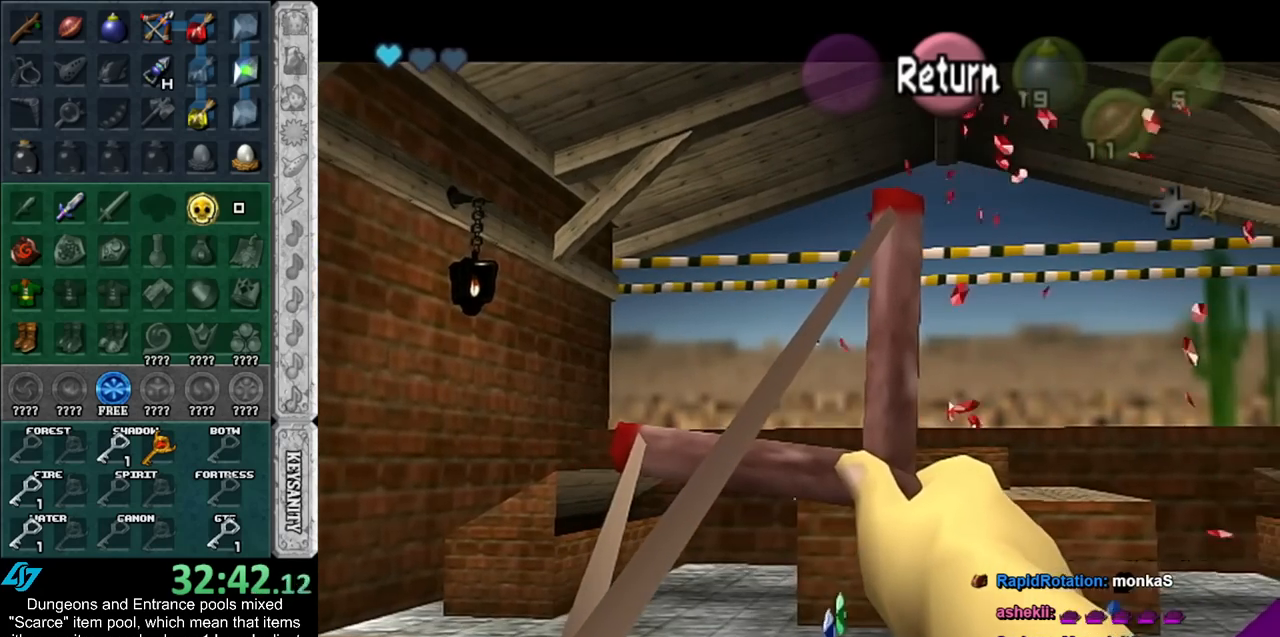
{"buttons": ["B"], "left_stick": "center", "right_stick": "center", "events": []}
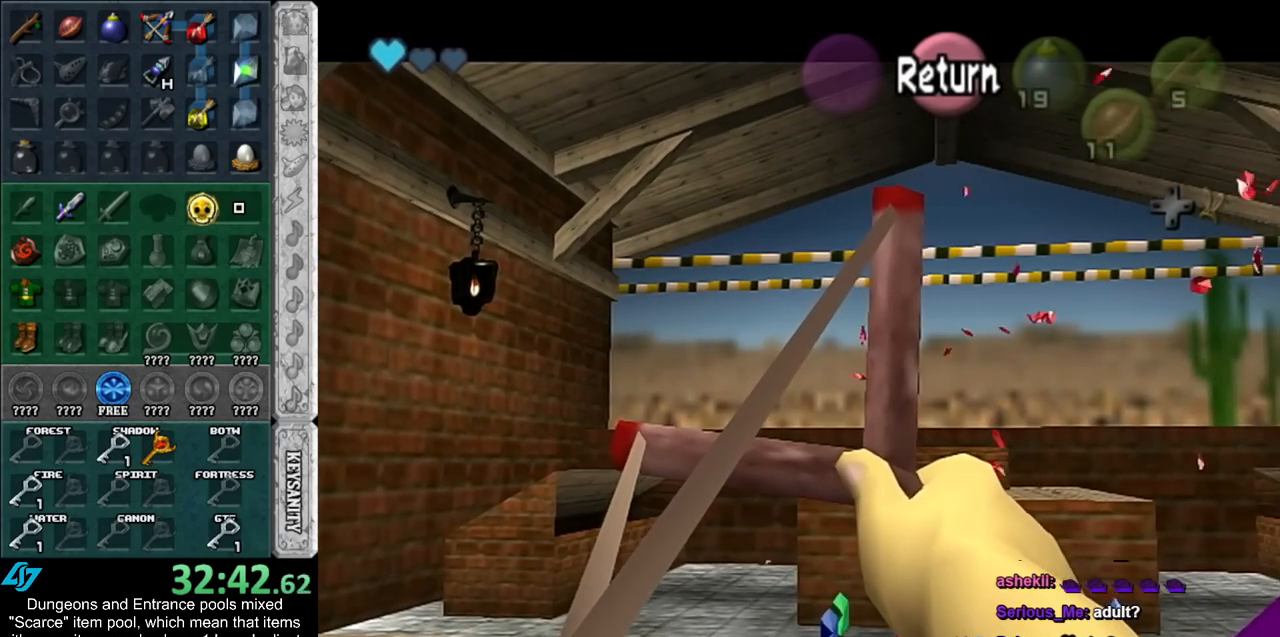
{"buttons": [], "left_stick": "center", "right_stick": "center", "events": [[467, "B", "up"]]}
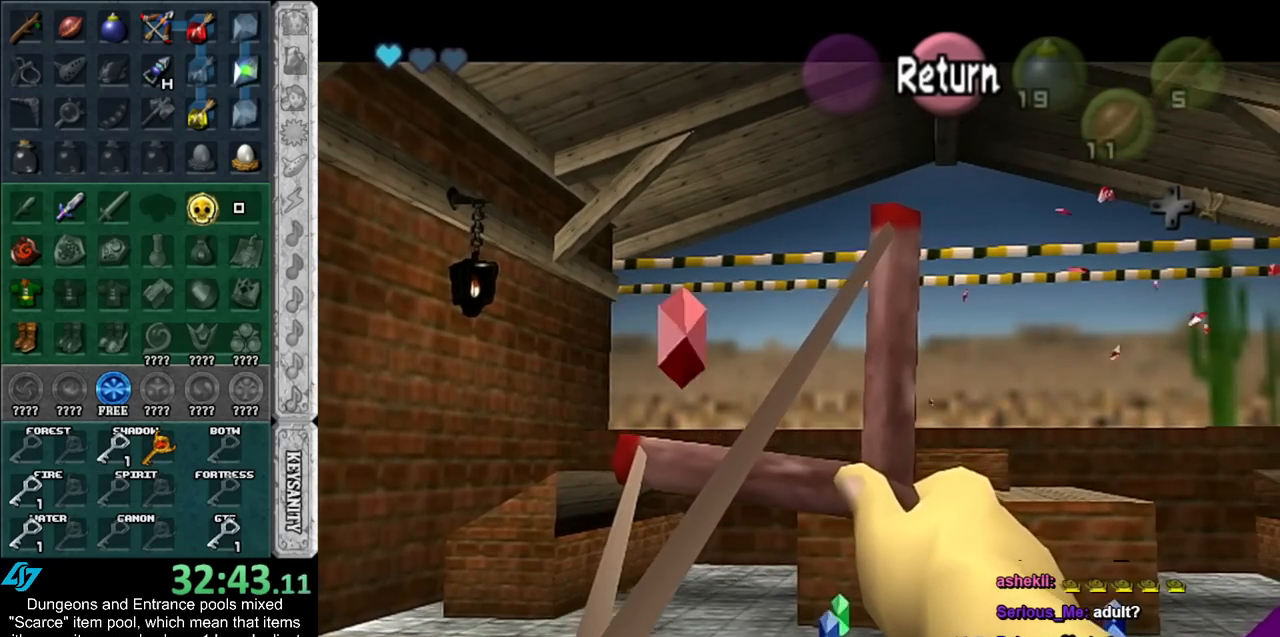
{"buttons": ["B"], "left_stick": "center", "right_stick": "center", "events": [[50, "B", "down"]]}